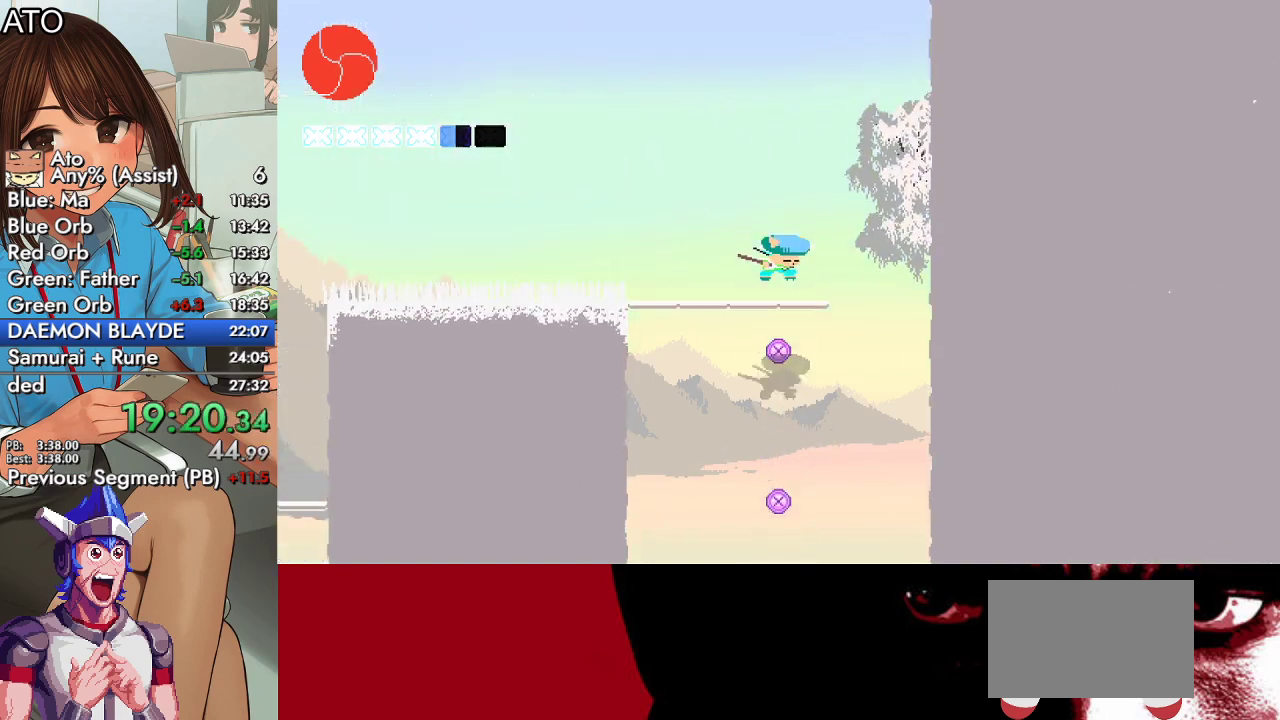
Gameplay with a controller (PlayStation layout); each line is a JSON object with the inputs held at the frame after it. "events" lists button and stick changes between this image and that frame as [ms after this image, input, new state], when the widget could be followed in between.
{"buttons": ["DPAD_UP", "DPAD_LEFT"], "left_stick": "center", "right_stick": "center", "events": [[67, "SQUARE", "up"], [100, "DPAD_LEFT", "down"], [100, "DPAD_UP", "up"], [267, "CIRCLE", "down"], [300, "CROSS", "down"], [333, "SQUARE", "down"], [467, "CIRCLE", "up"], [467, "CROSS", "up"], [500, "DPAD_UP", "down"], [500, "SQUARE", "up"]]}
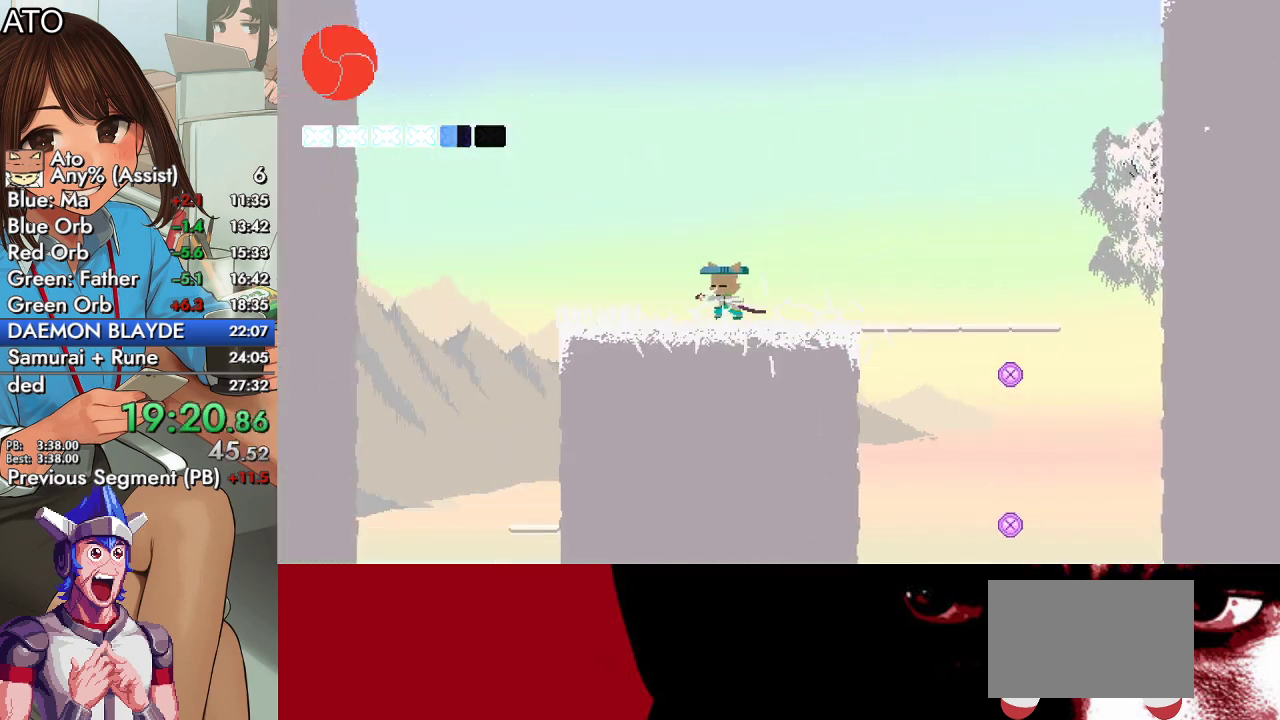
{"buttons": ["TRIANGLE", "DPAD_DOWN"], "left_stick": "center", "right_stick": "center", "events": [[133, "CIRCLE", "down"], [167, "CROSS", "down"], [200, "SQUARE", "down"], [300, "CROSS", "up"], [333, "CIRCLE", "up"], [333, "DPAD_UP", "up"], [333, "SQUARE", "up"], [467, "DPAD_DOWN", "down"], [500, "DPAD_LEFT", "up"], [500, "TRIANGLE", "down"]]}
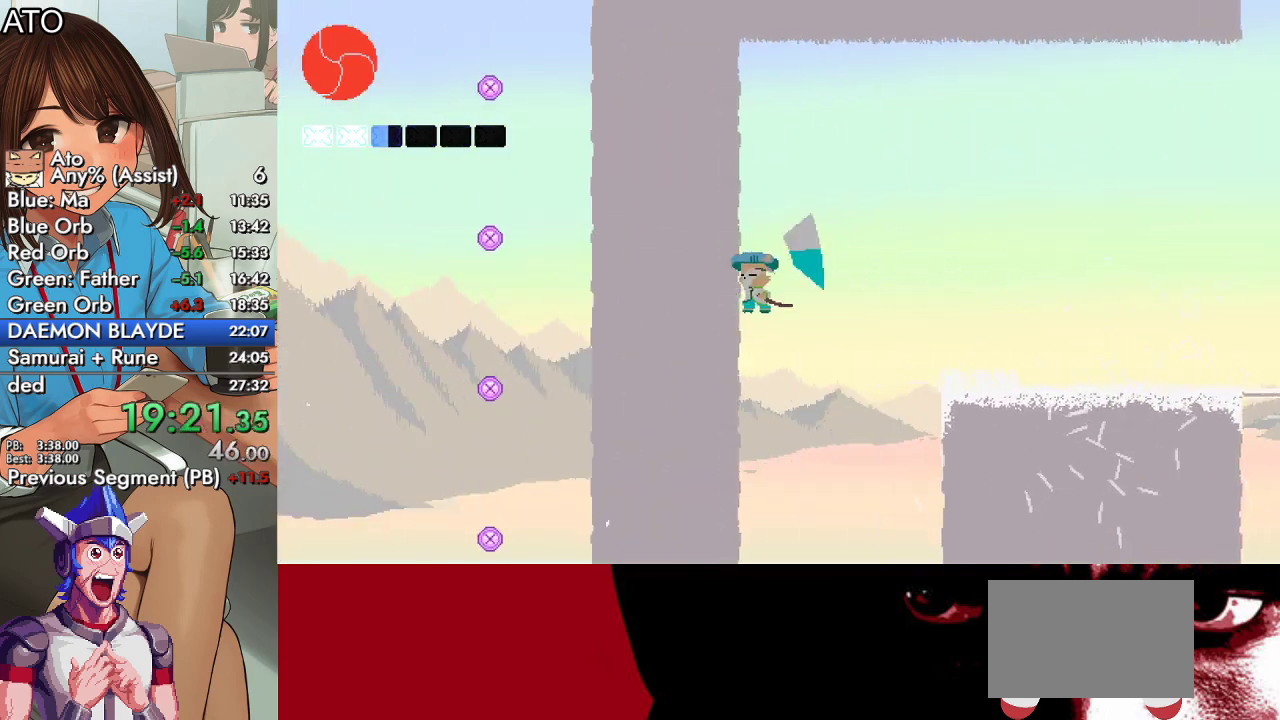
{"buttons": ["DPAD_LEFT"], "left_stick": "center", "right_stick": "center", "events": [[67, "DPAD_LEFT", "down"], [67, "TRIANGLE", "up"], [133, "TRIANGLE", "down"], [233, "DPAD_DOWN", "up"], [233, "TRIANGLE", "up"], [300, "CROSS", "down"], [400, "CROSS", "up"]]}
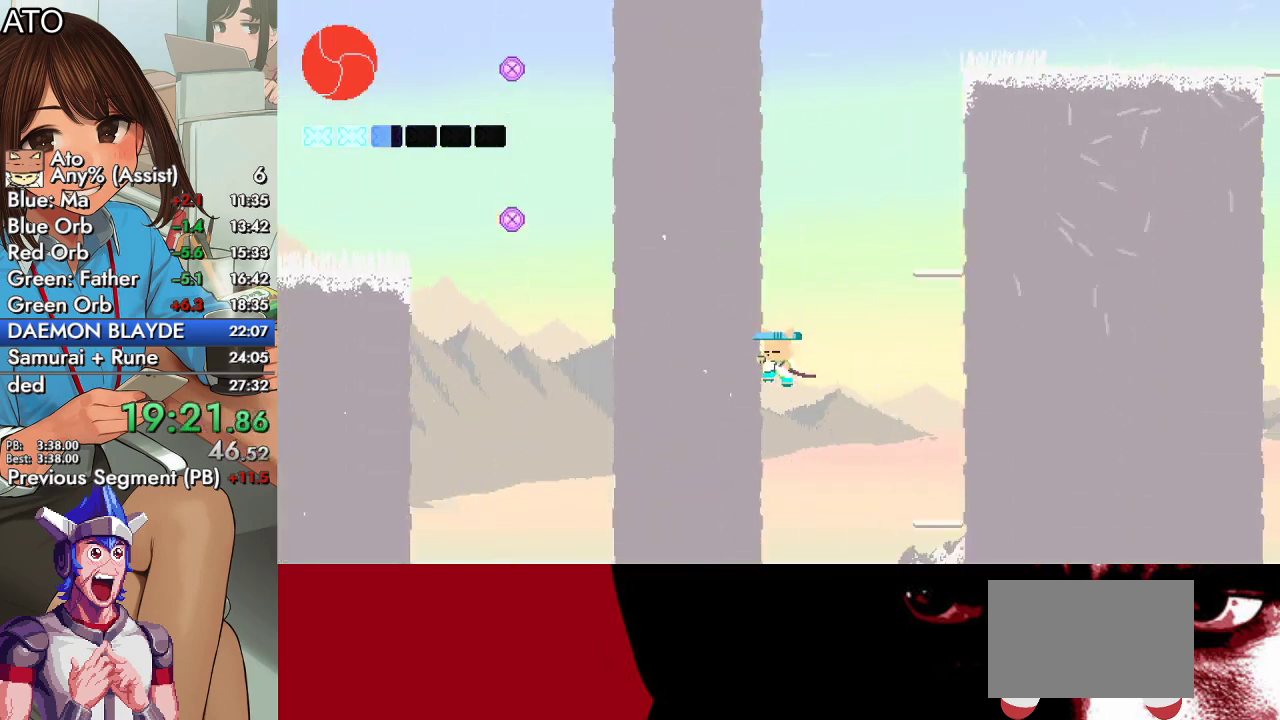
{"buttons": ["CROSS", "CIRCLE", "SQUARE", "DPAD_LEFT"], "left_stick": "center", "right_stick": "center", "events": [[400, "CIRCLE", "down"], [467, "CROSS", "down"], [500, "SQUARE", "down"]]}
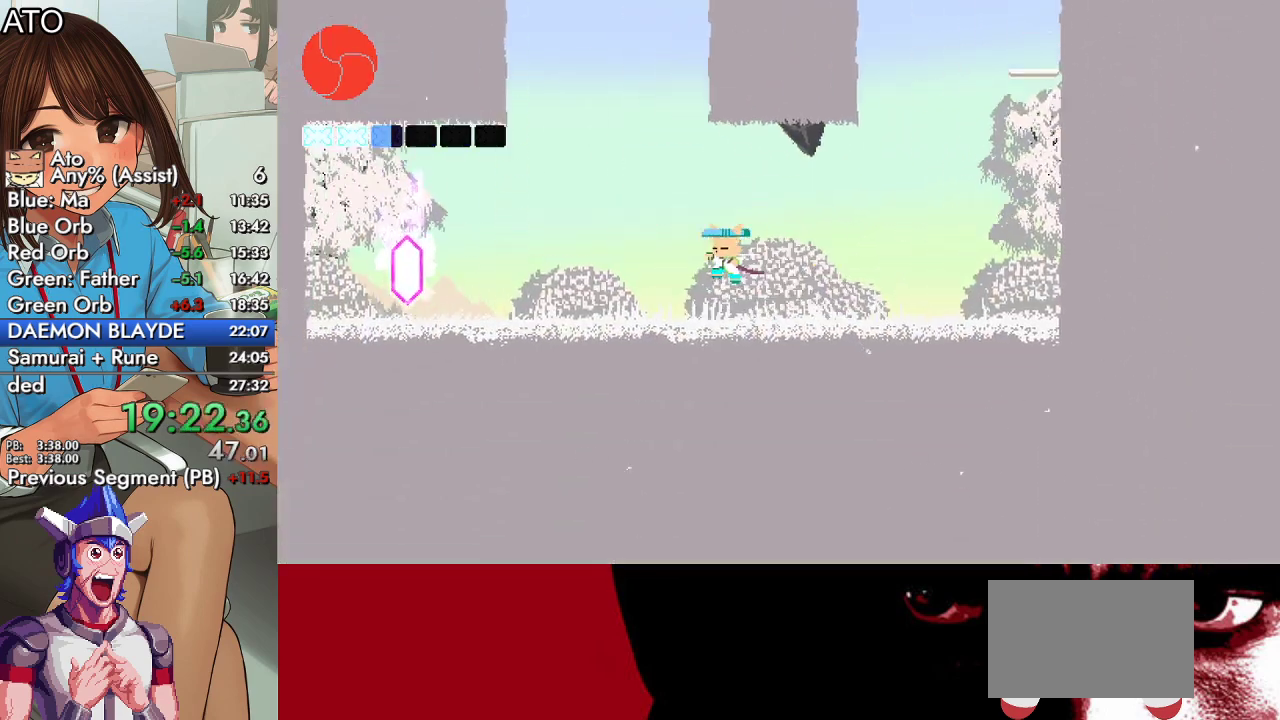
{"buttons": ["SQUARE", "DPAD_RIGHT"], "left_stick": "center", "right_stick": "center", "events": [[33, "CIRCLE", "up"], [33, "CROSS", "up"], [67, "SQUARE", "up"], [100, "CIRCLE", "down"], [133, "CROSS", "down"], [167, "SQUARE", "down"], [200, "CIRCLE", "up"], [200, "CROSS", "up"], [367, "DPAD_LEFT", "up"], [400, "DPAD_RIGHT", "down"]]}
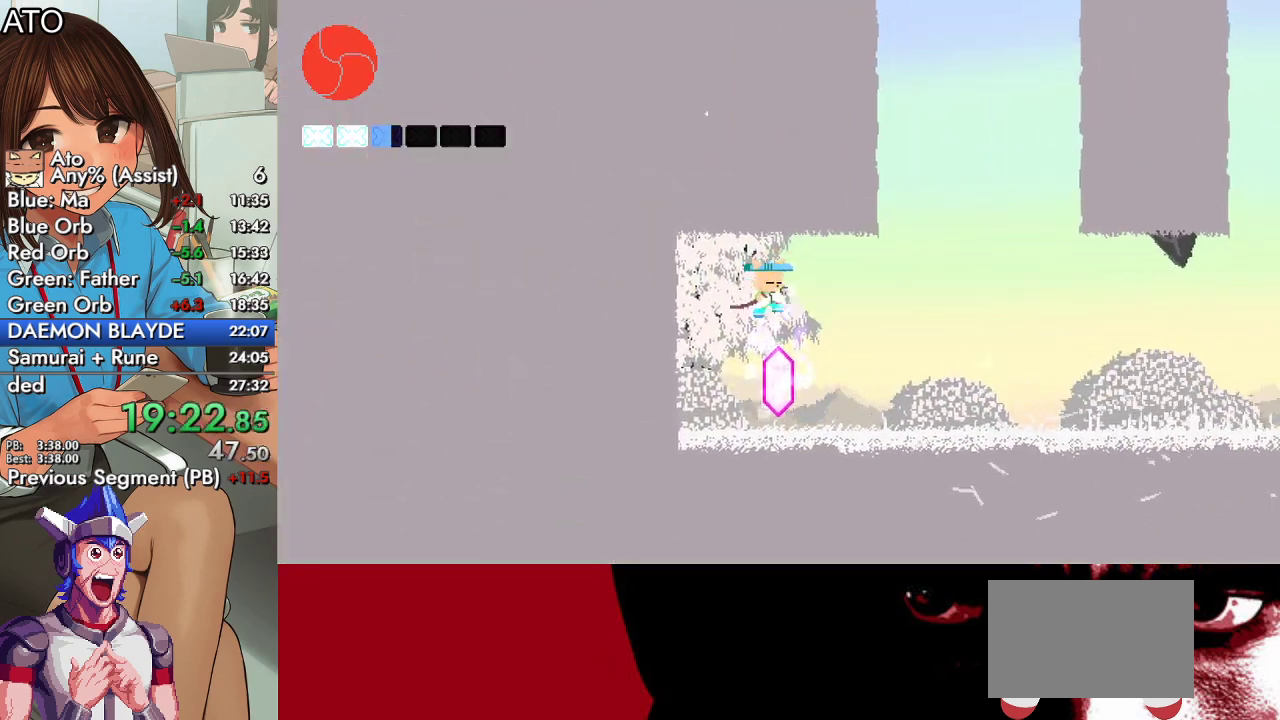
{"buttons": ["SQUARE", "DPAD_RIGHT"], "left_stick": "center", "right_stick": "center", "events": [[33, "DPAD_RIGHT", "up"], [233, "DPAD_RIGHT", "down"]]}
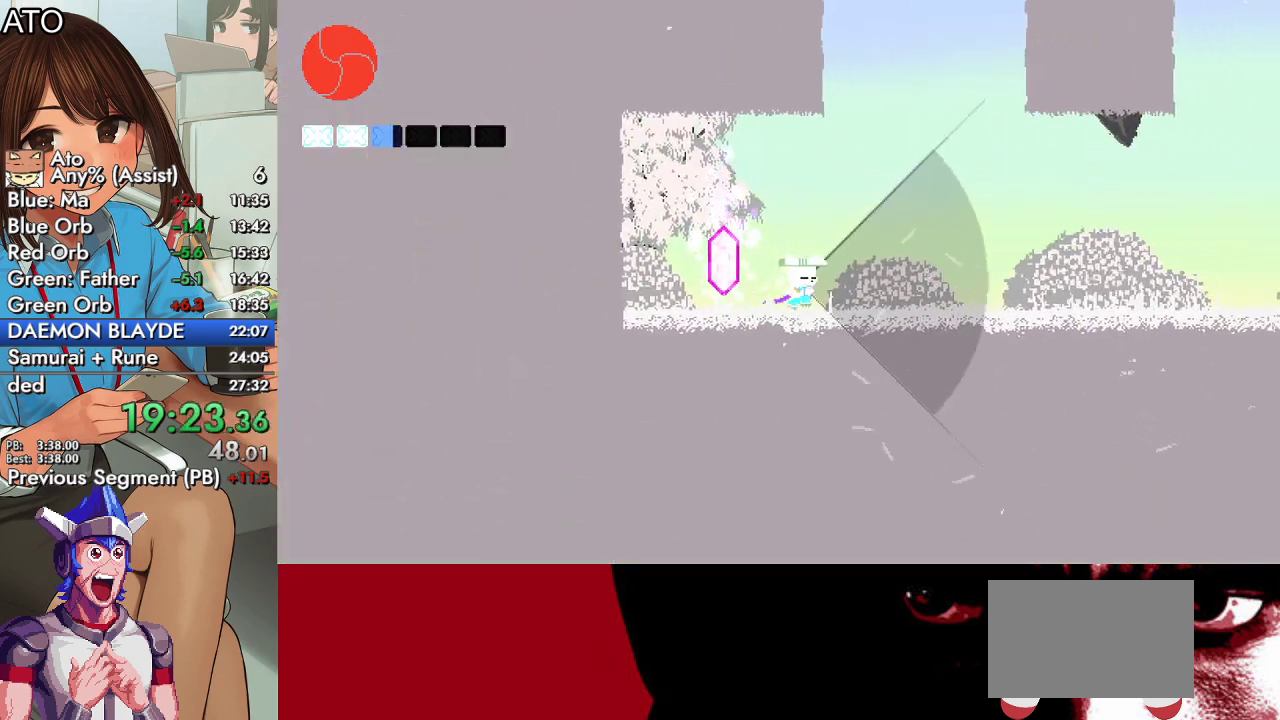
{"buttons": ["SQUARE", "DPAD_UP"], "left_stick": "center", "right_stick": "center", "events": [[33, "CROSS", "down"], [67, "DPAD_UP", "down"], [400, "DPAD_RIGHT", "up"], [467, "CROSS", "up"]]}
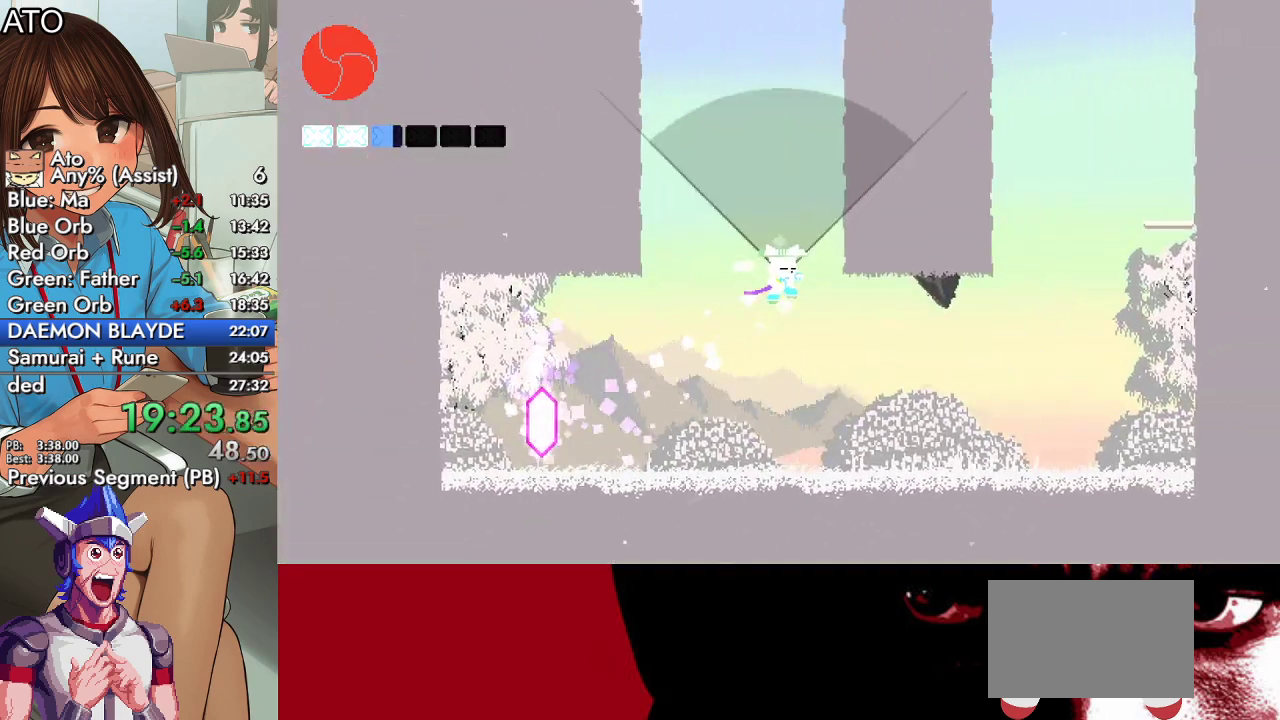
{"buttons": ["DPAD_UP"], "left_stick": "center", "right_stick": "center", "events": [[33, "CROSS", "down"], [500, "CROSS", "up"], [500, "SQUARE", "up"]]}